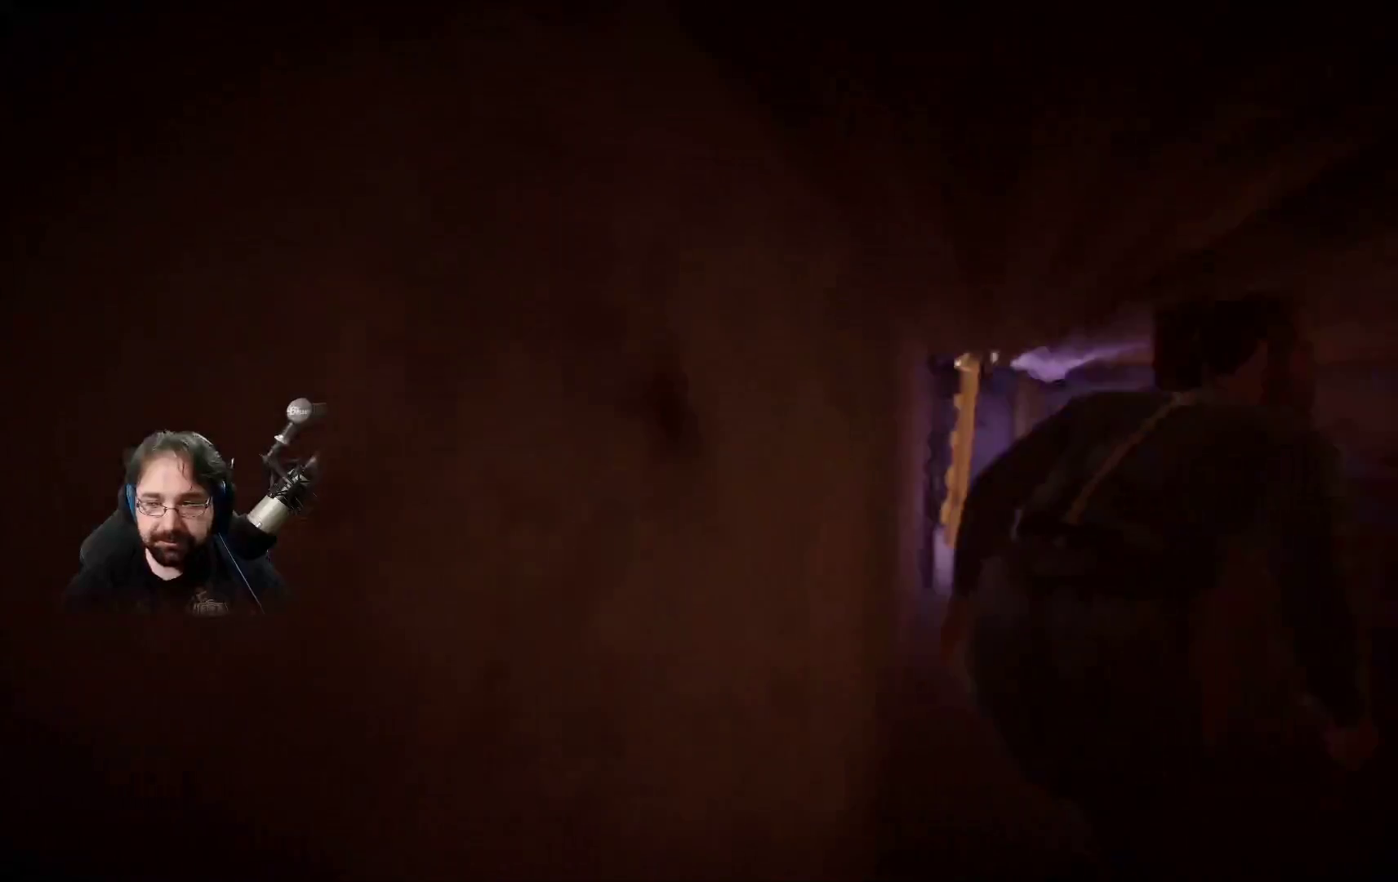
Gameplay with a controller (PlayStation layout); each line is a JSON object with the inputs held at the frame after it. "events" lists button and stick changes between this image and that frame as [ms after this image, input, new state], when the widget could be followed in between.
{"buttons": ["R2"], "left_stick": "up-right", "right_stick": "center", "events": [[167, "right_stick", "center"], [433, "left_stick", "up-right"]]}
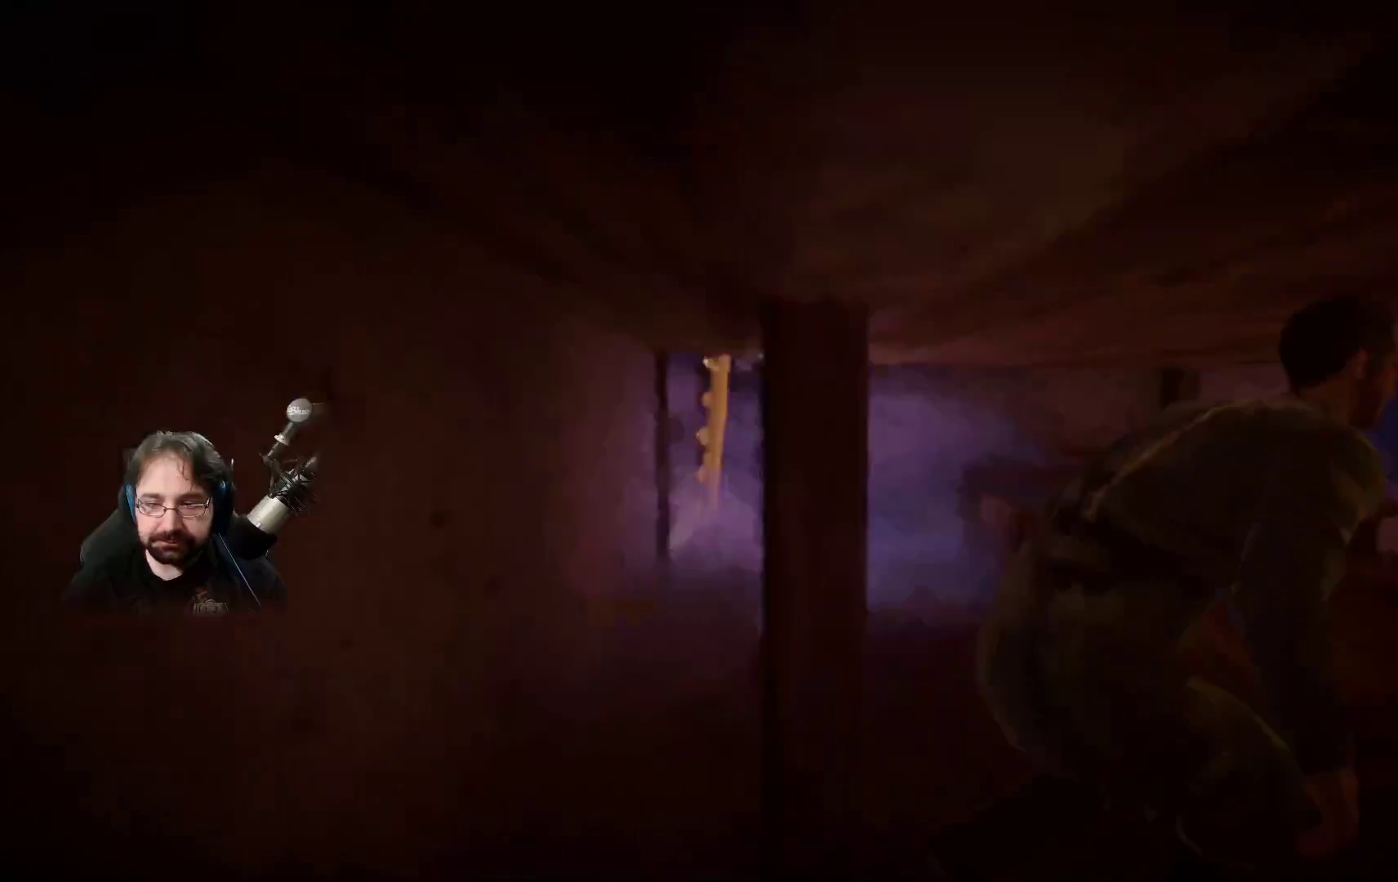
{"buttons": ["R2"], "left_stick": "up", "right_stick": "center", "events": [[367, "left_stick", "up"]]}
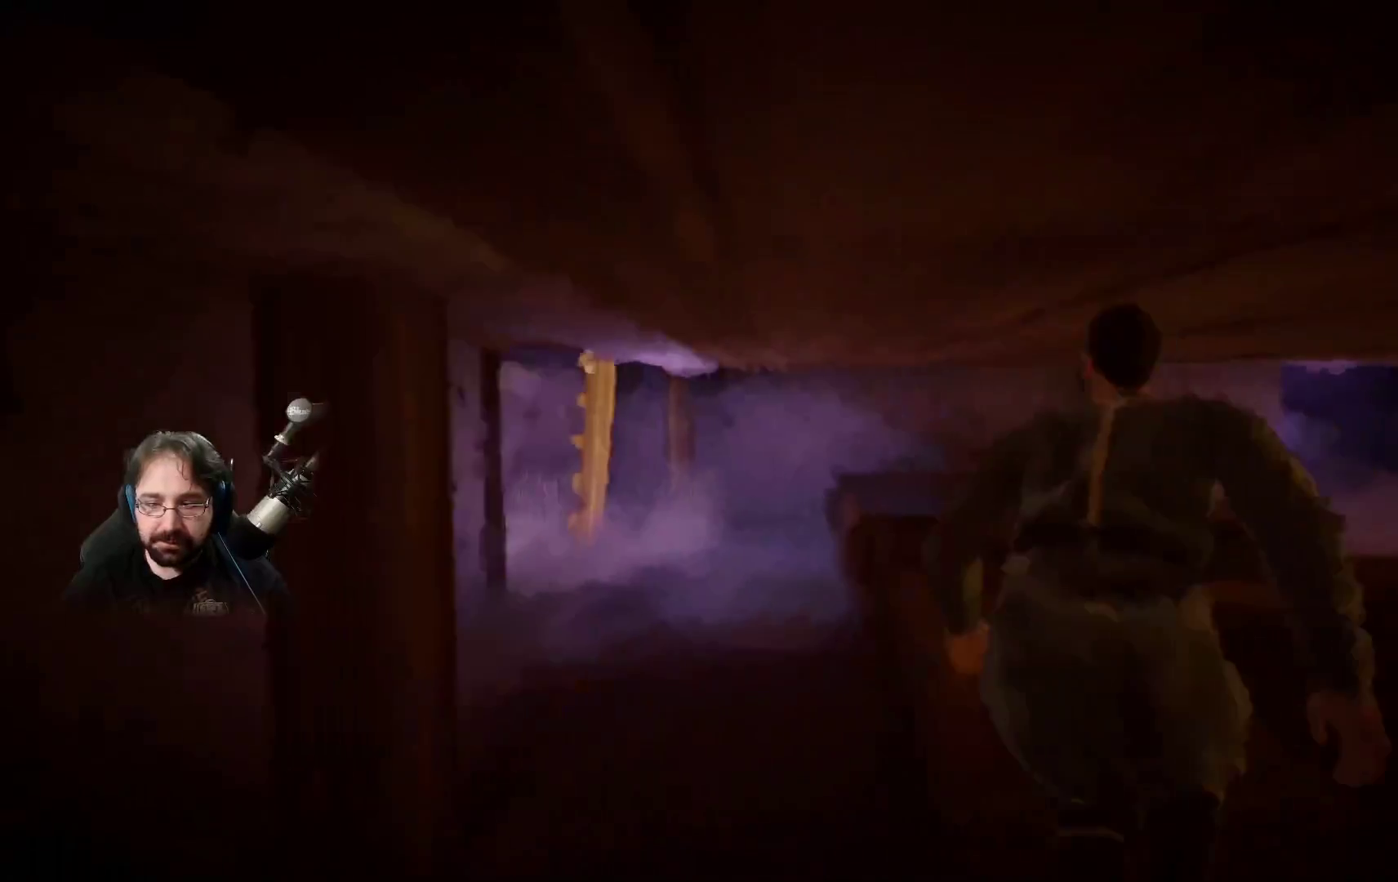
{"buttons": ["R2"], "left_stick": "up-left", "right_stick": "center", "events": [[133, "left_stick", "up-left"]]}
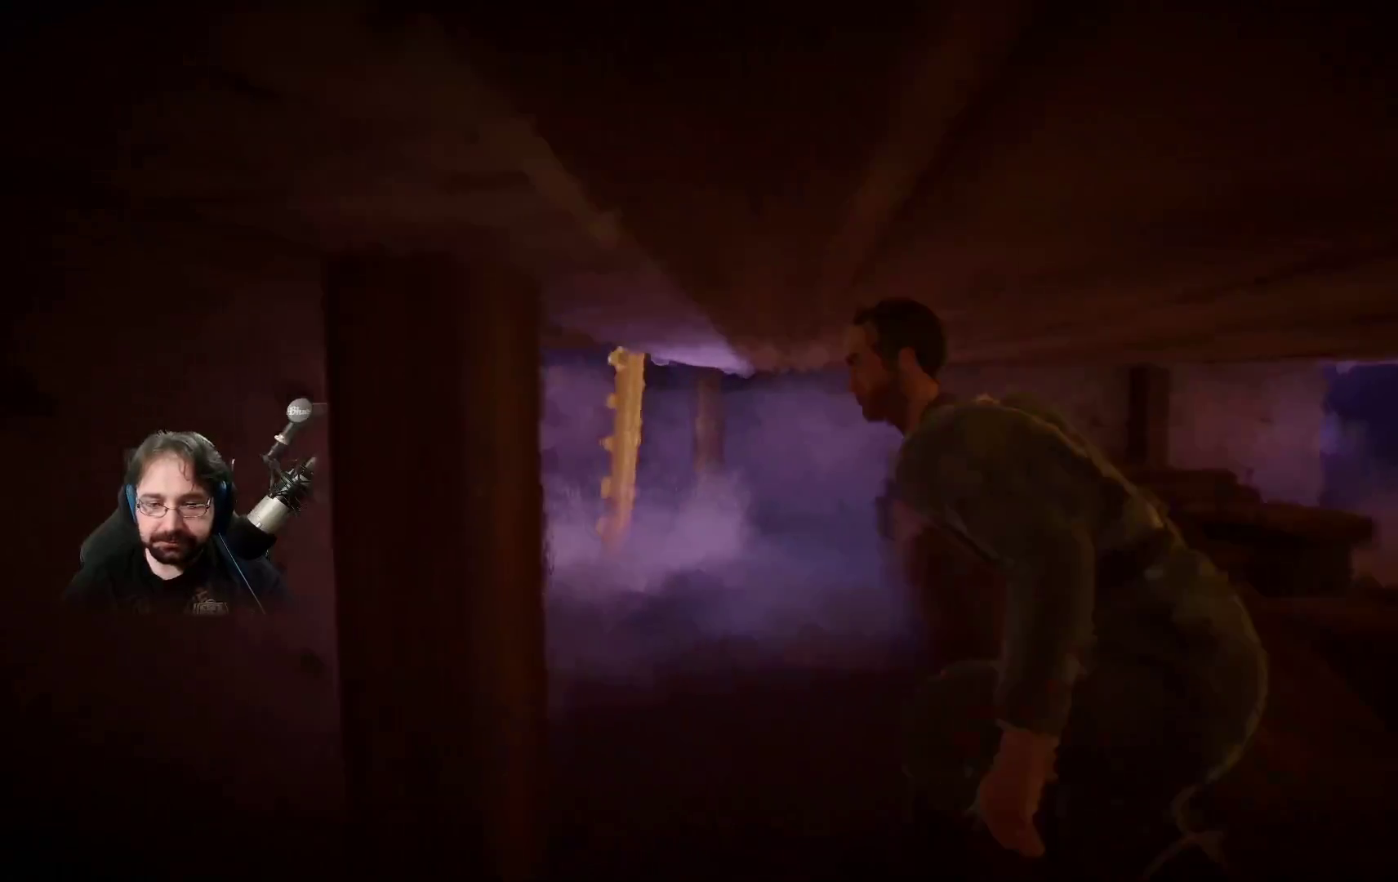
{"buttons": ["R2"], "left_stick": "up", "right_stick": "center", "events": [[400, "left_stick", "up"]]}
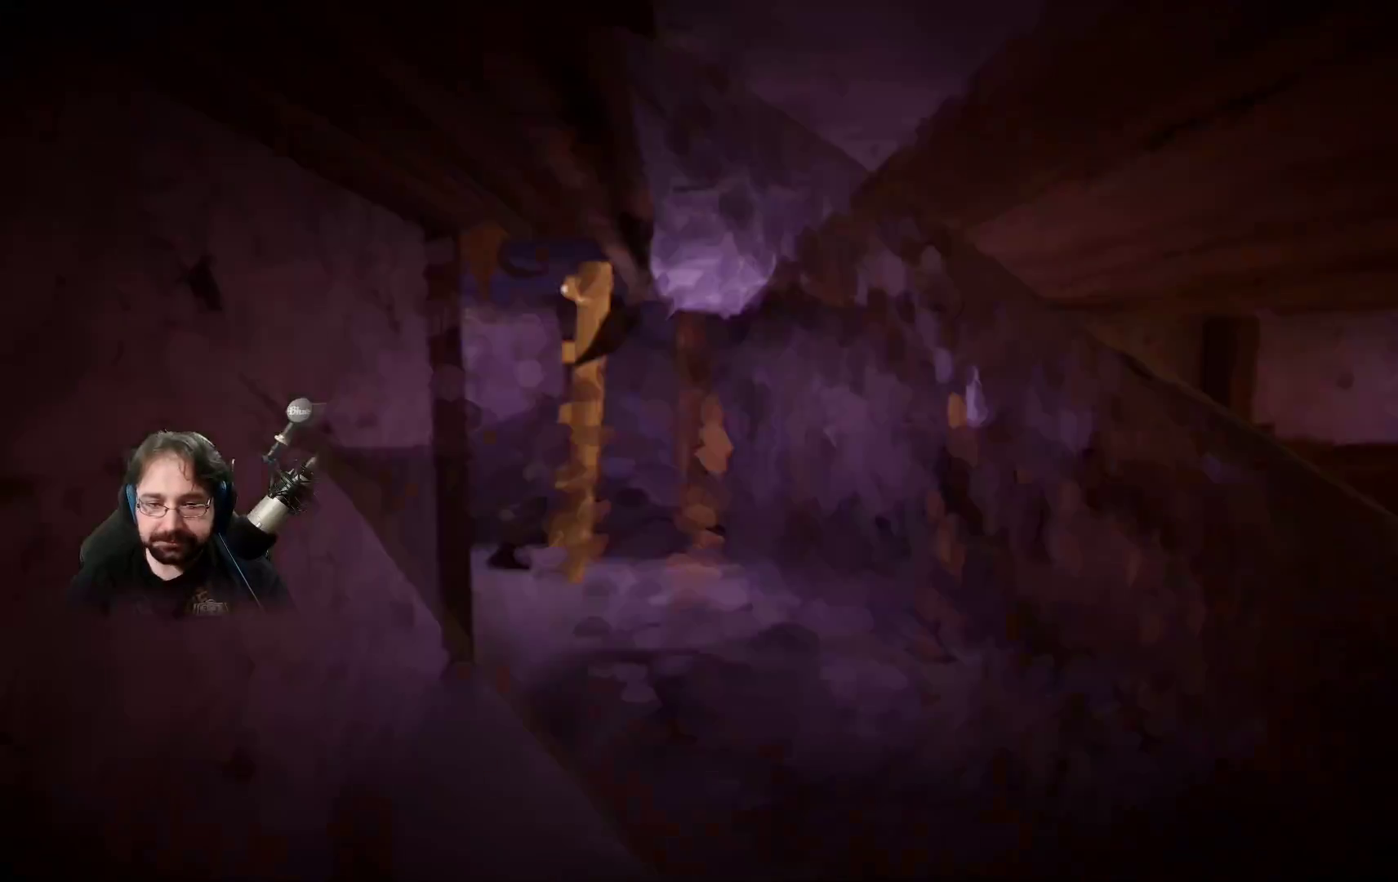
{"buttons": ["R2"], "left_stick": "up", "right_stick": "center", "events": []}
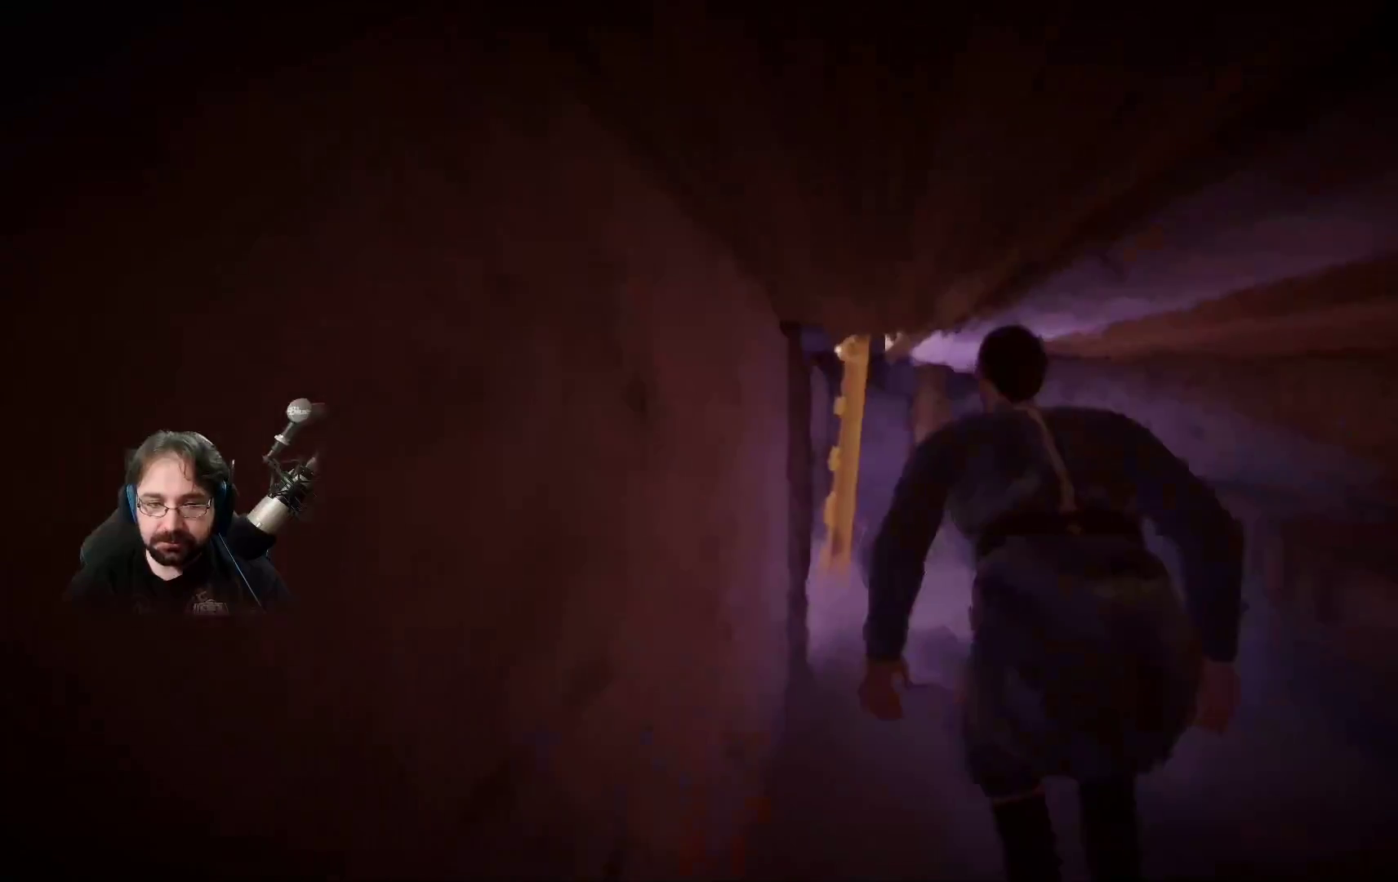
{"buttons": ["R2"], "left_stick": "up", "right_stick": "center", "events": []}
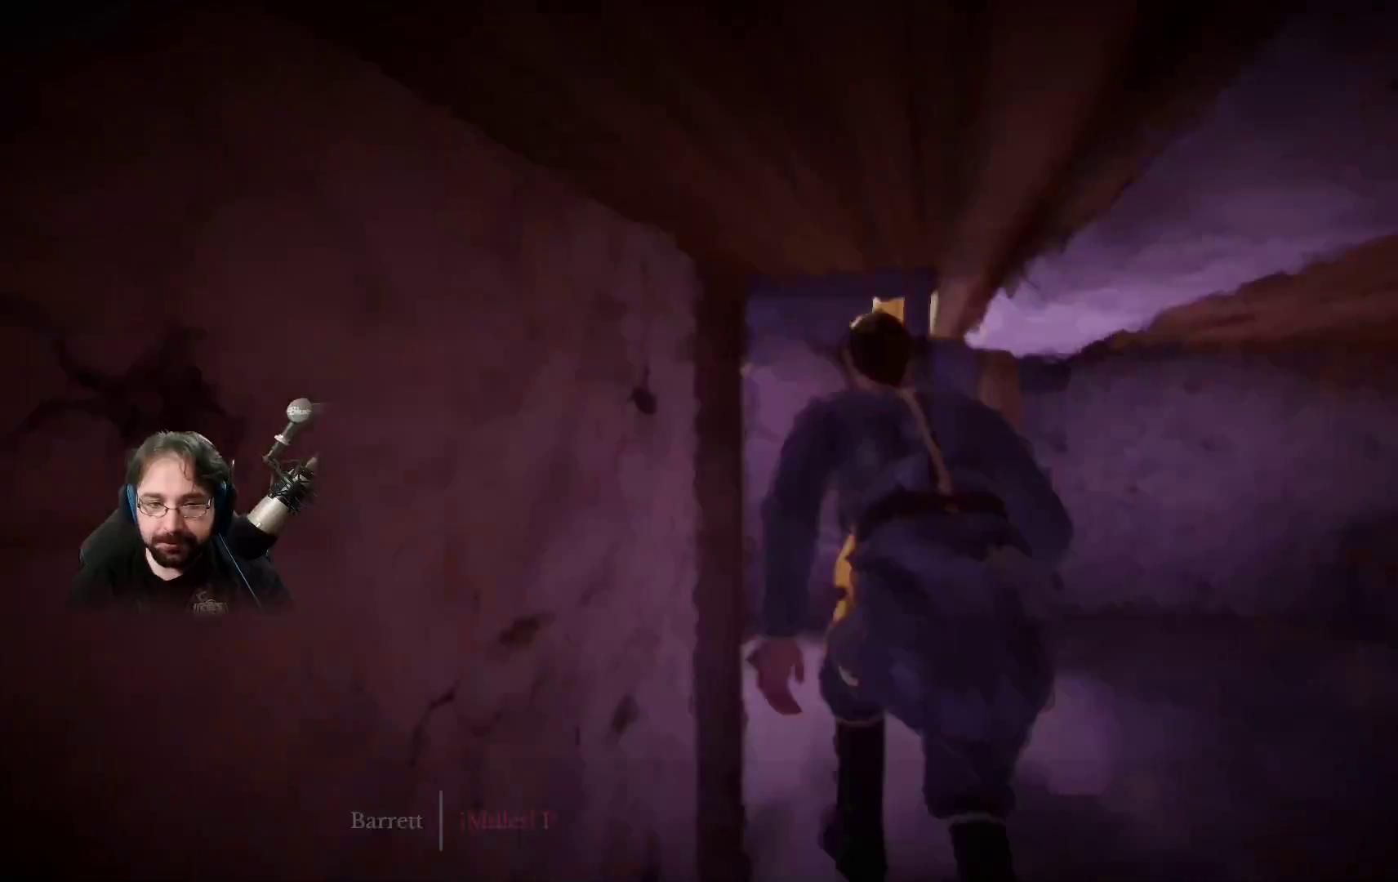
{"buttons": [], "left_stick": "up-right", "right_stick": "center", "events": [[467, "left_stick", "up-right"], [500, "R2", "up"]]}
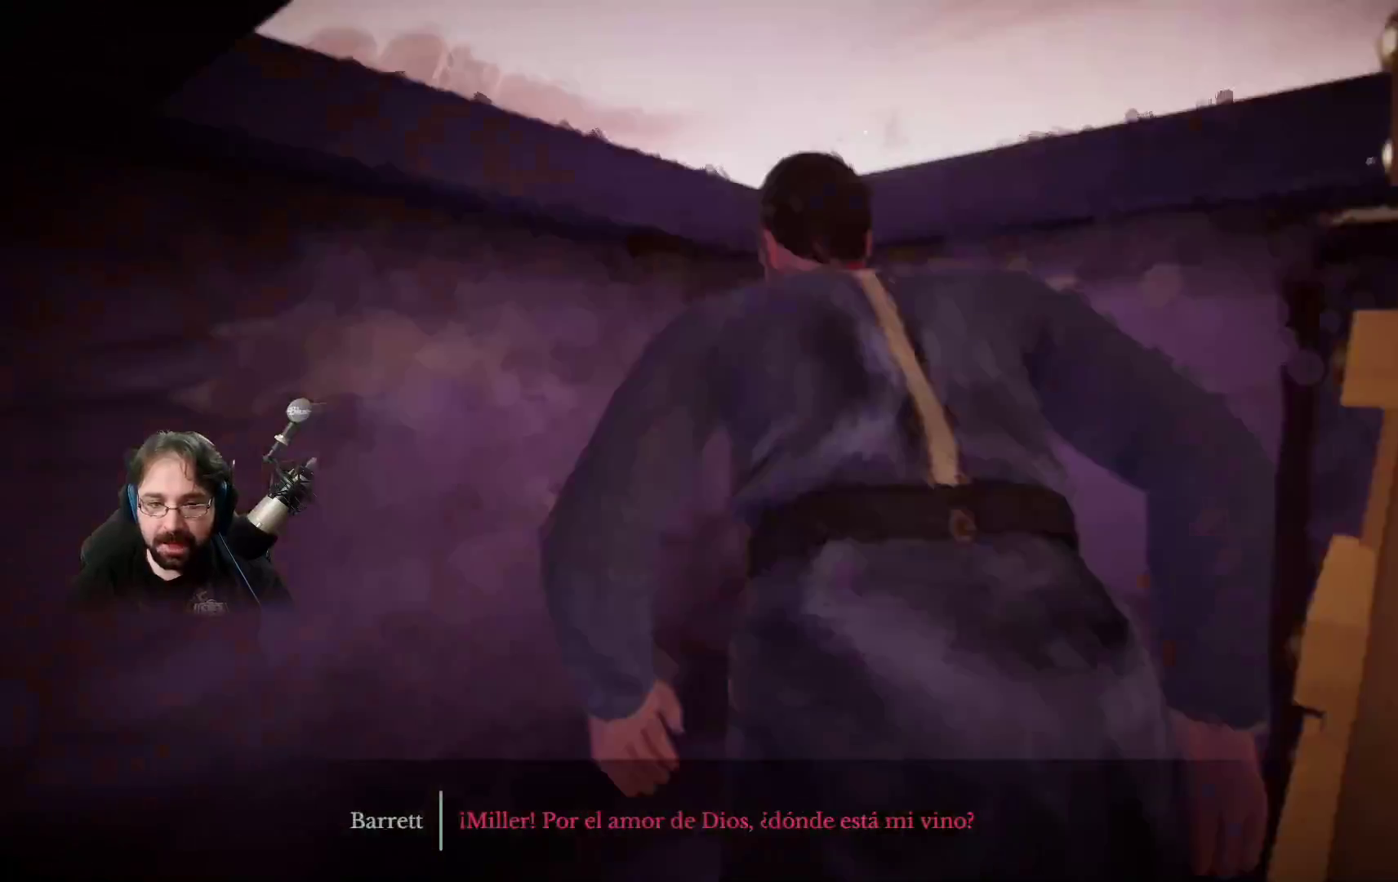
{"buttons": ["CROSS"], "left_stick": "right", "right_stick": "center"}
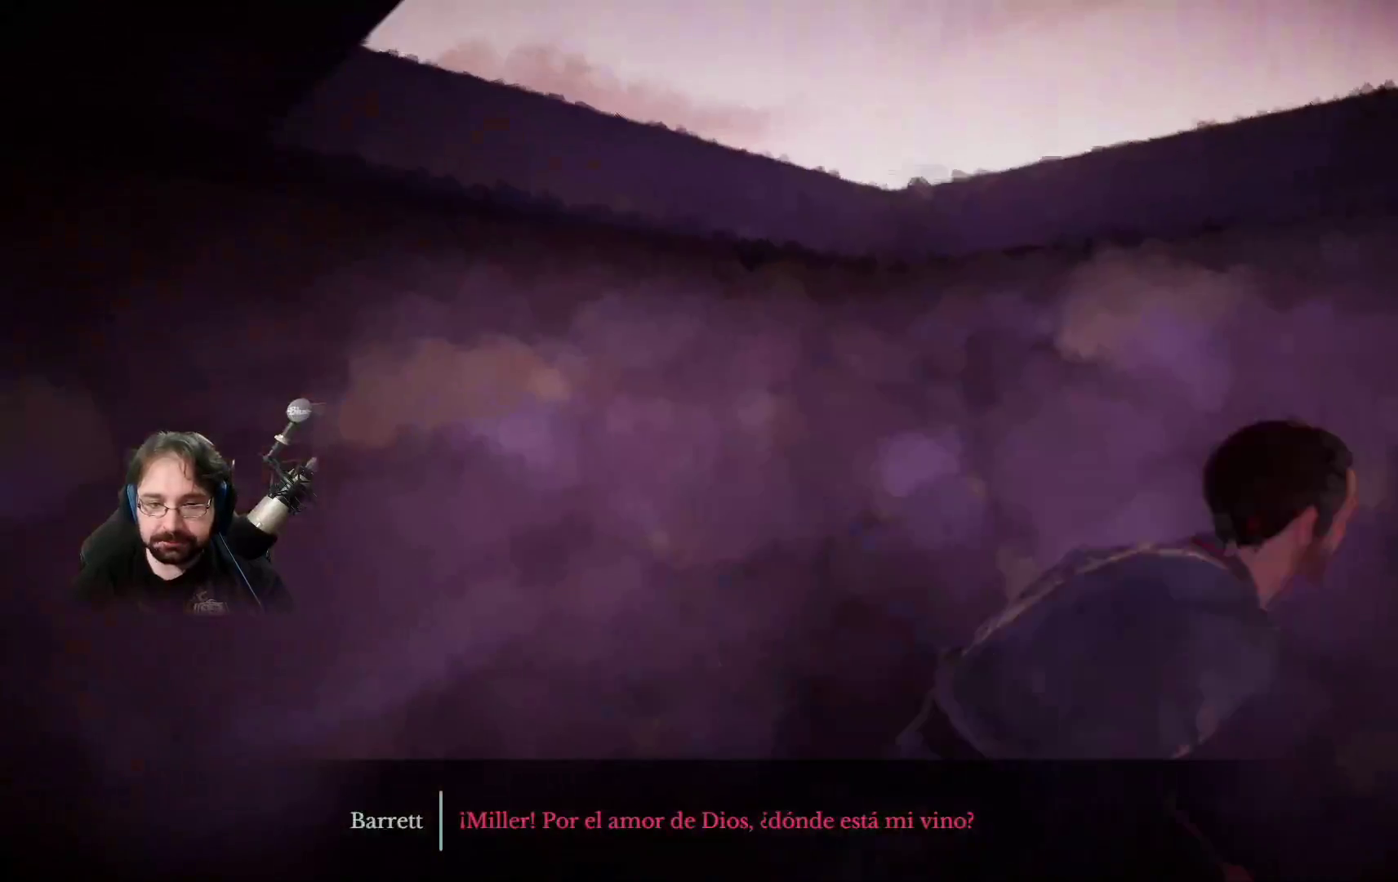
{"buttons": [], "left_stick": "up-right", "right_stick": "center", "events": [[300, "CROSS", "up"], [500, "left_stick", "up-right"]]}
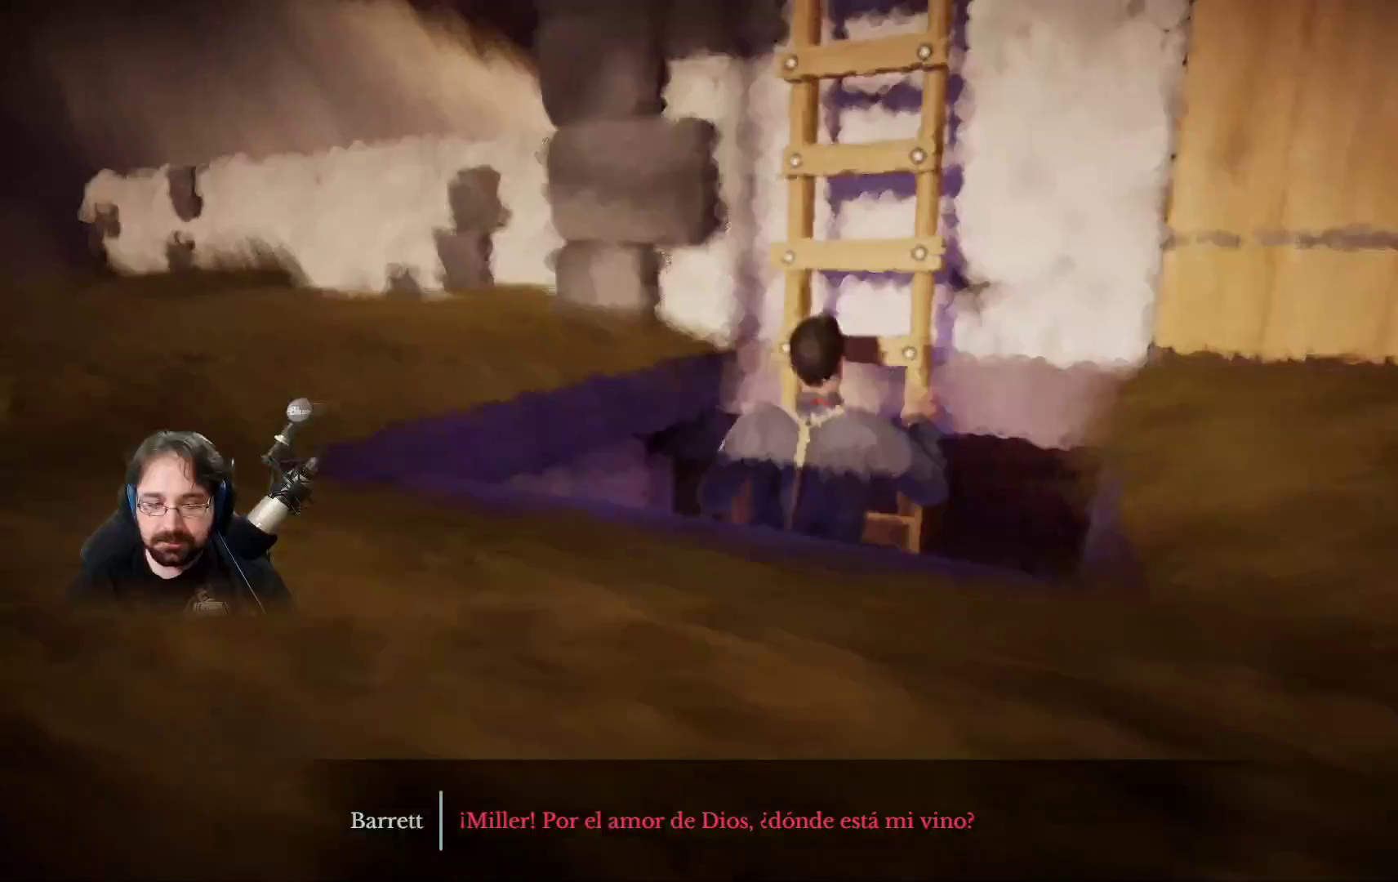
{"buttons": [], "left_stick": "up", "right_stick": "center", "events": [[233, "left_stick", "right"], [367, "left_stick", "up-right"], [500, "left_stick", "up"]]}
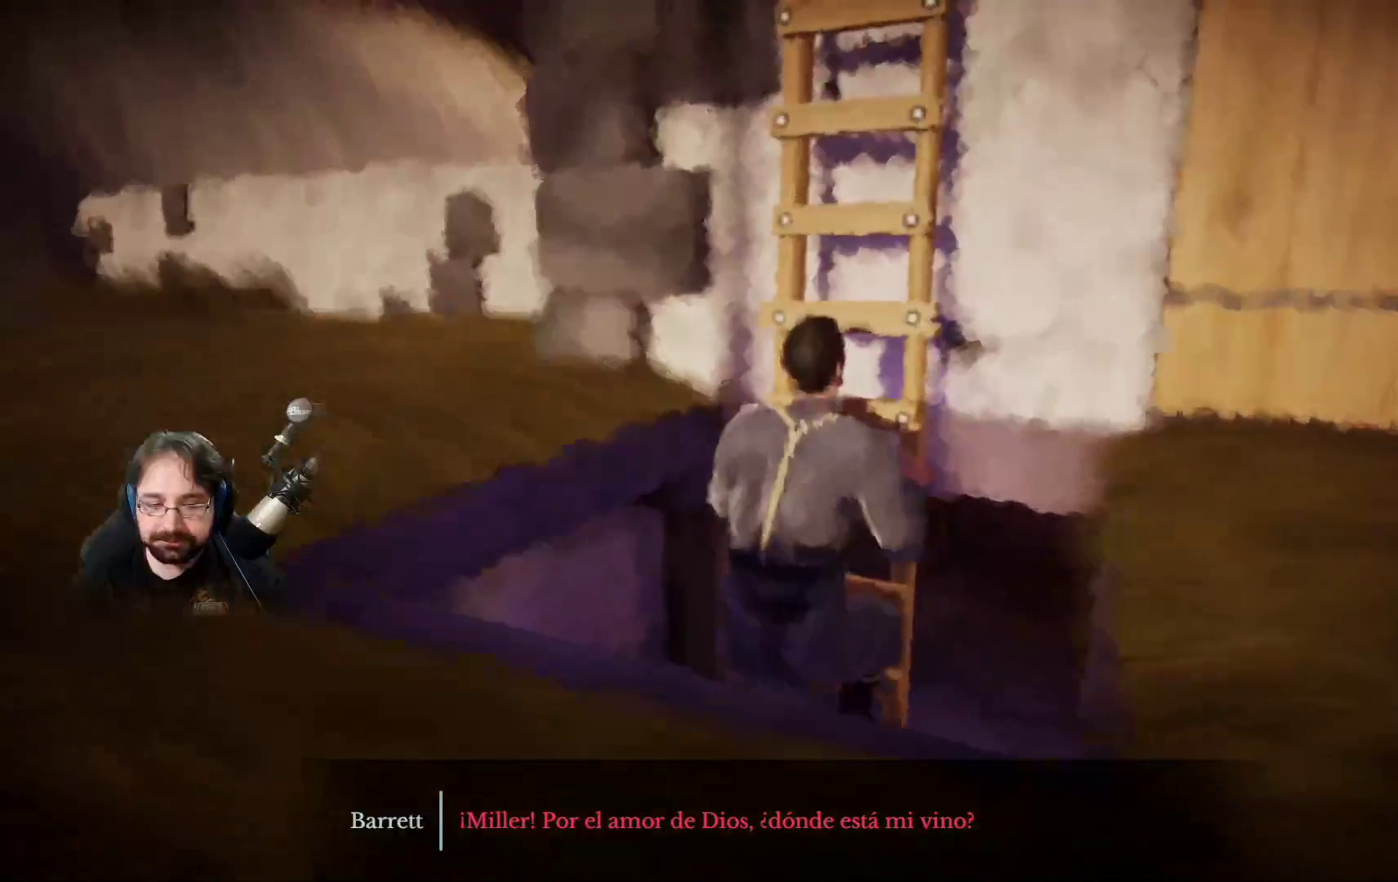
{"buttons": [], "left_stick": "up", "right_stick": "center", "events": []}
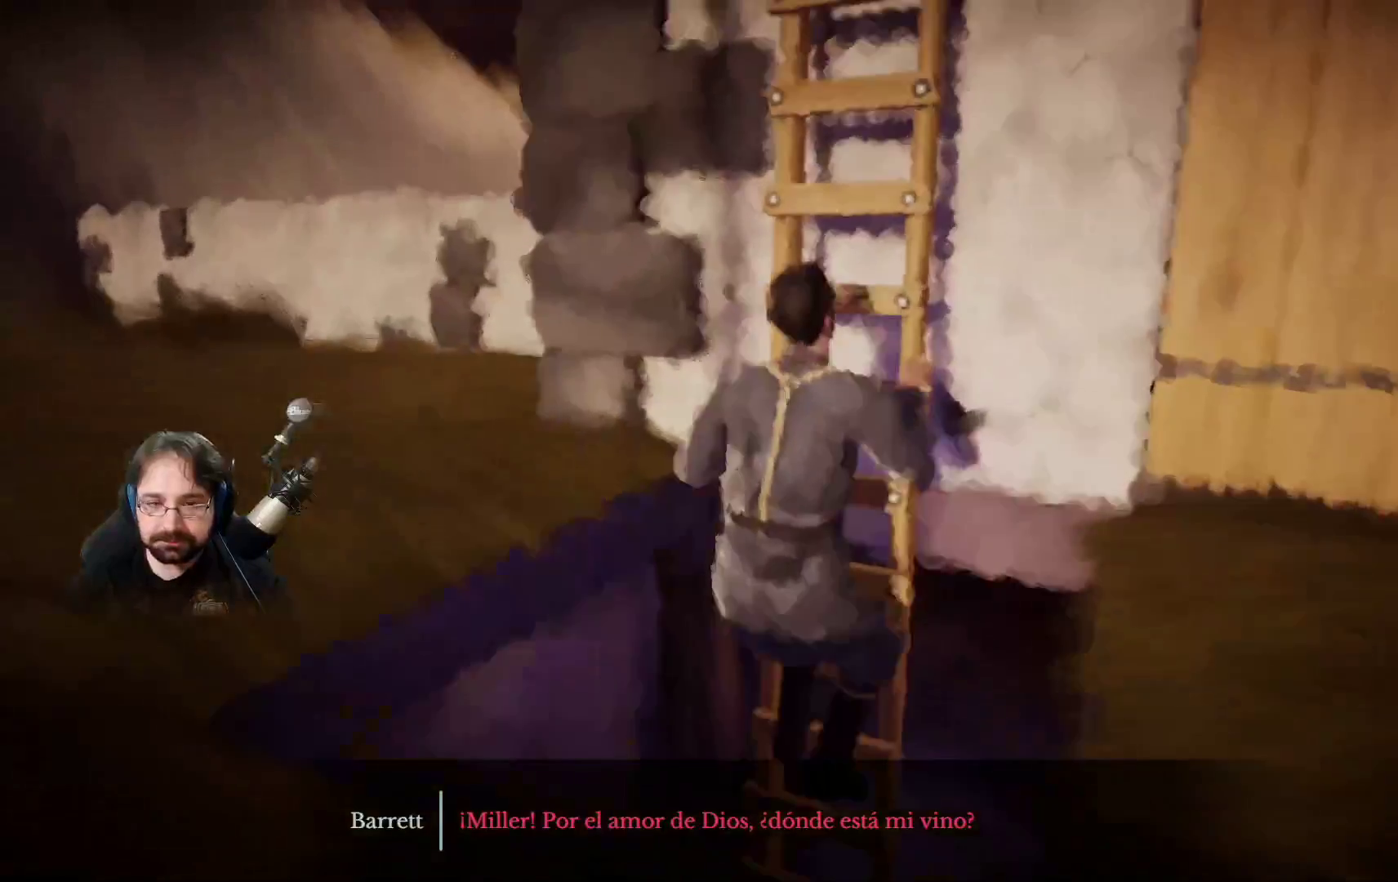
{"buttons": [], "left_stick": "up", "right_stick": "center", "events": []}
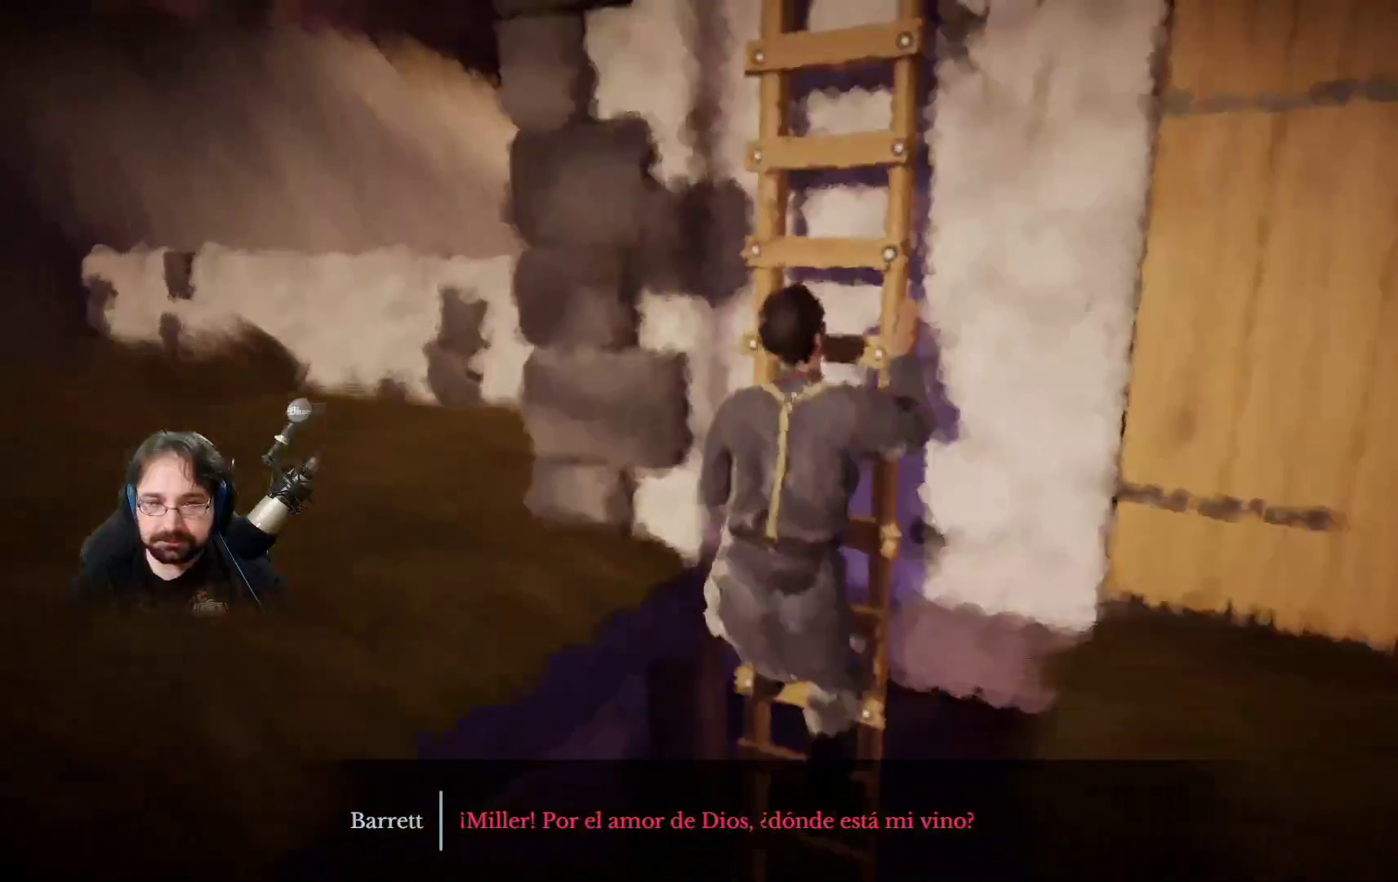
{"buttons": [], "left_stick": "up", "right_stick": "center", "events": []}
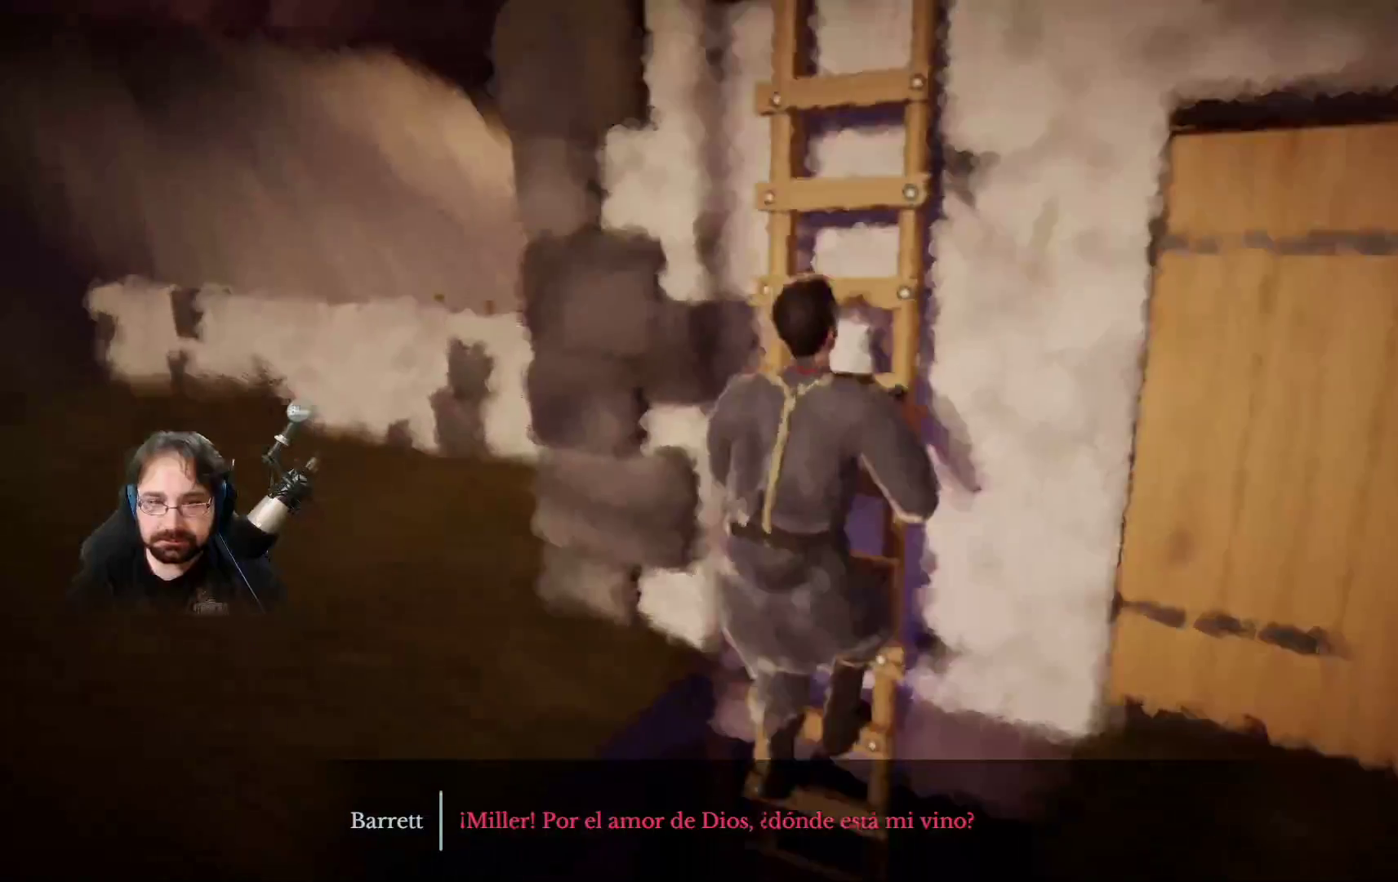
{"buttons": [], "left_stick": "up", "right_stick": "center", "events": []}
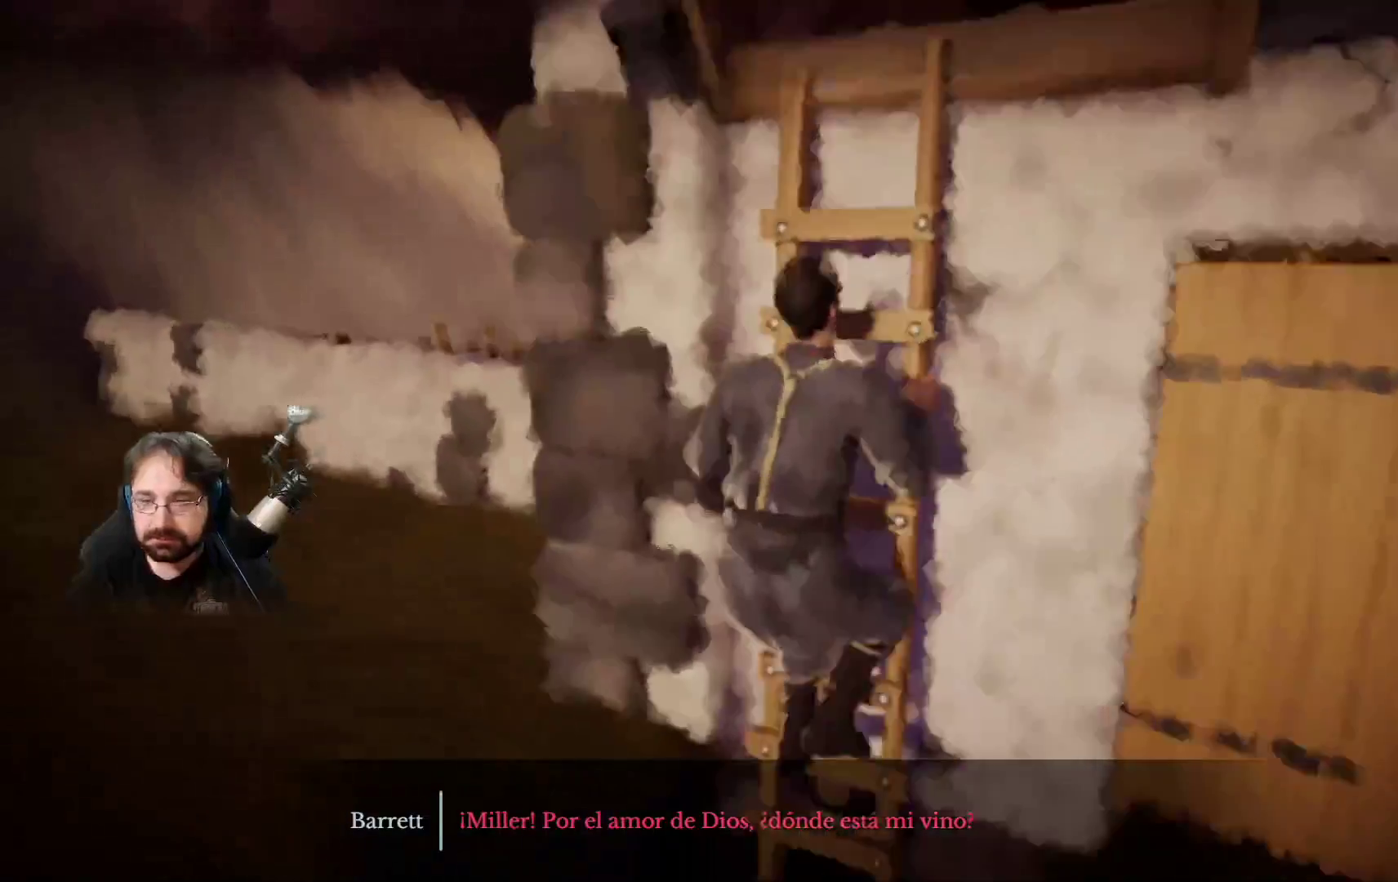
{"buttons": [], "left_stick": "up", "right_stick": "center", "events": []}
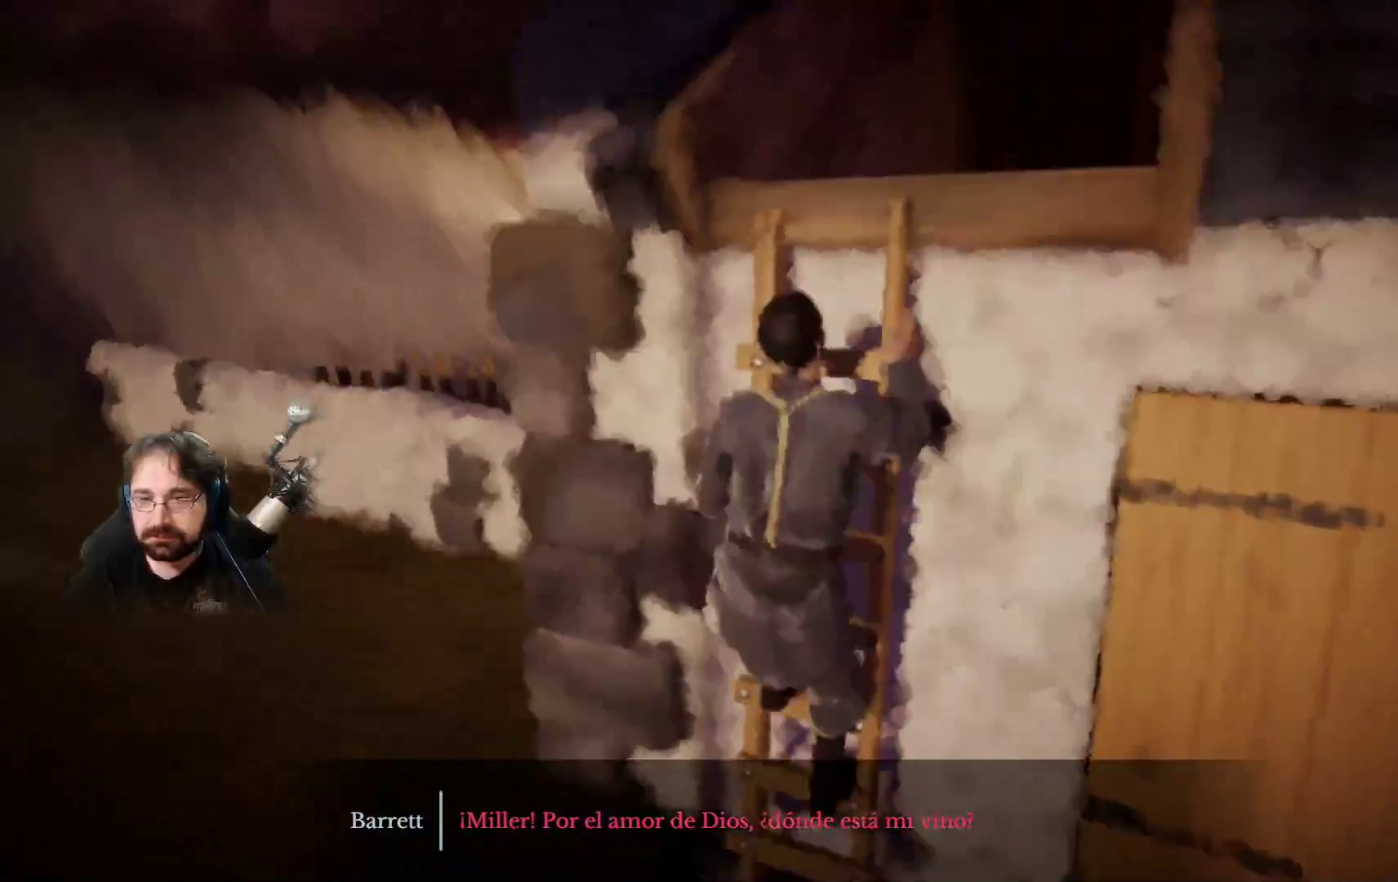
{"buttons": [], "left_stick": "up", "right_stick": "center", "events": []}